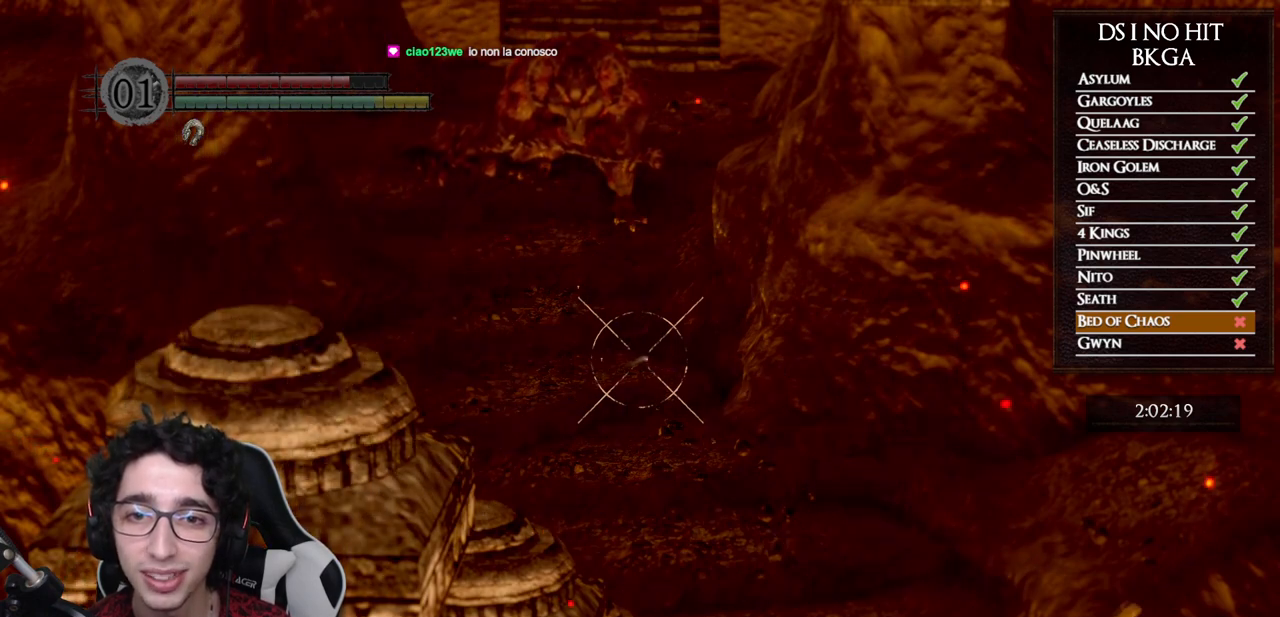
Gameplay with a controller (Xbox layout); each line is a JSON object with the inputs held at the frame after it. "events" lists button and stick changes between this image and that frame as [ms after this image, input, new state], when the widget could be followed in between. This document gives stick clicks only as held states, not as events. Not read: L2 R2 left_stick.
{"buttons": [], "right_stick": "center", "events": []}
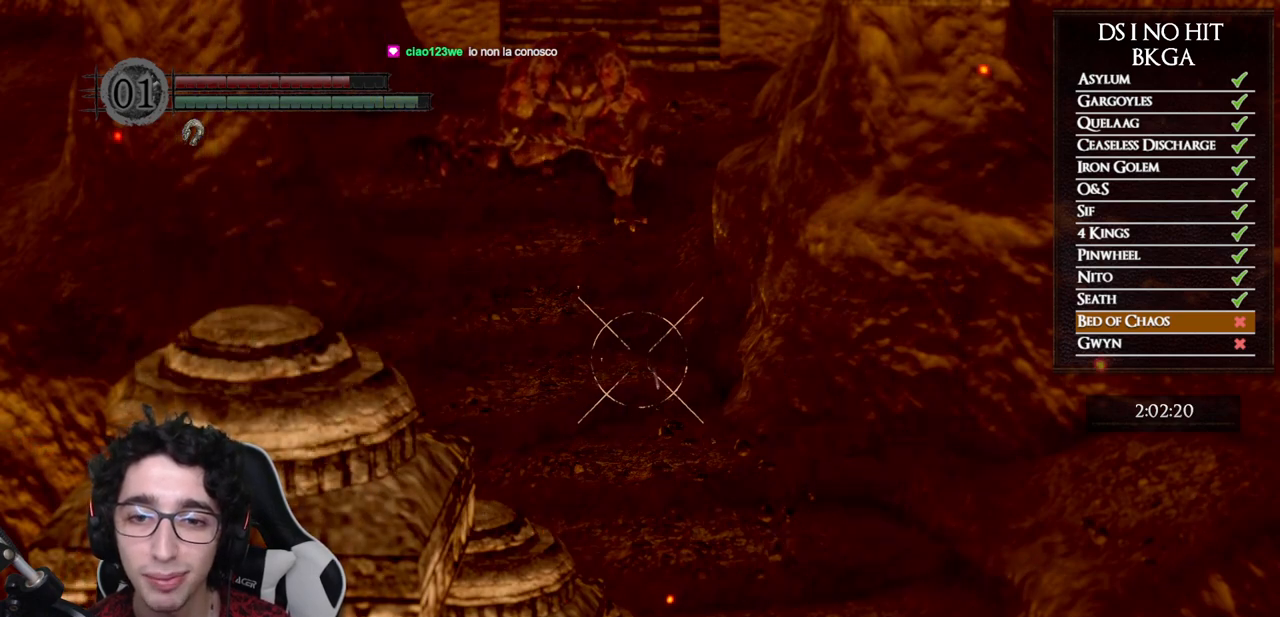
{"buttons": [], "right_stick": "center", "events": []}
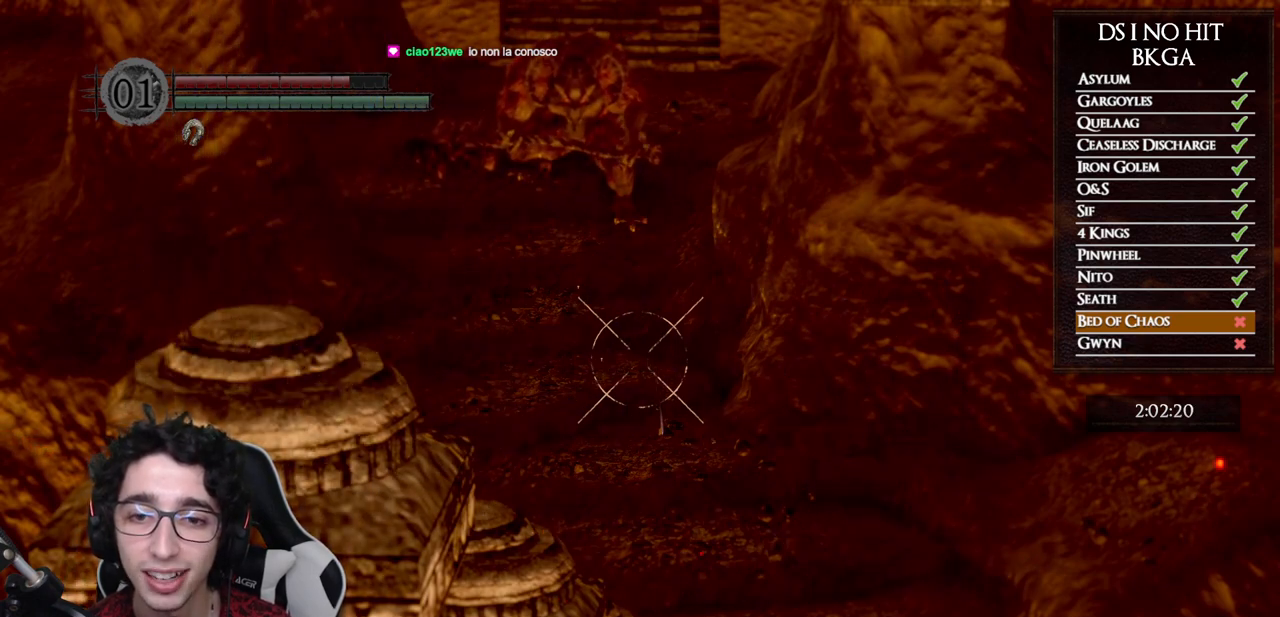
{"buttons": [], "right_stick": "center", "events": []}
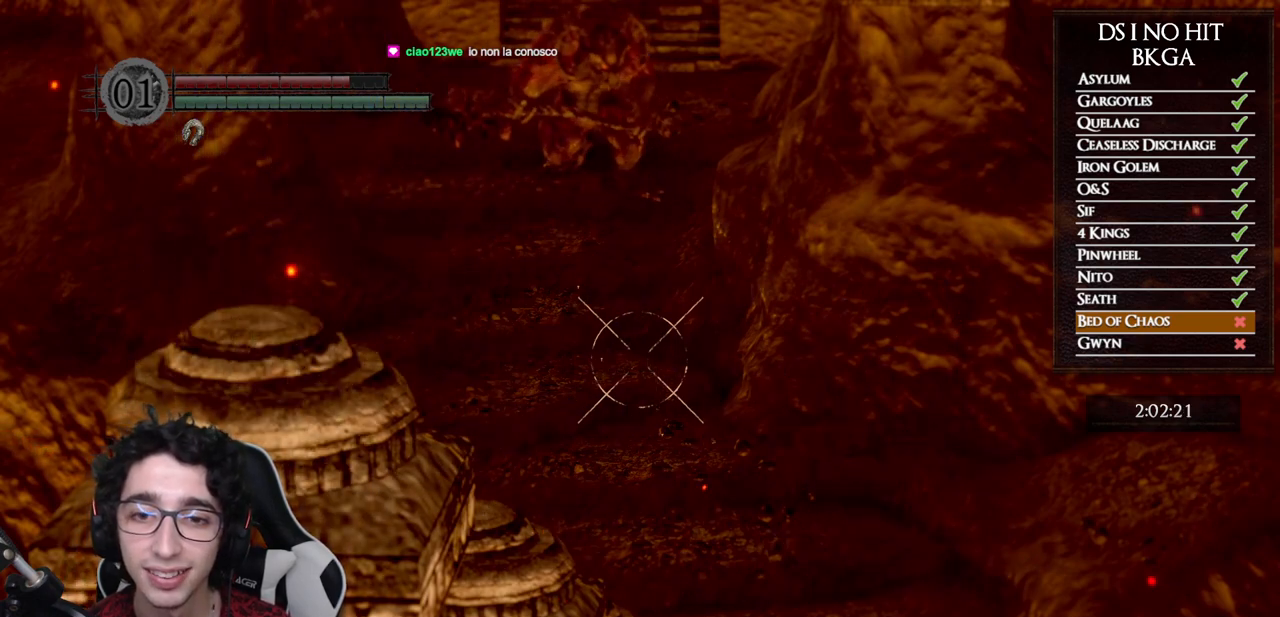
{"buttons": [], "right_stick": "down-right", "events": [[433, "right_stick", "down-right"]]}
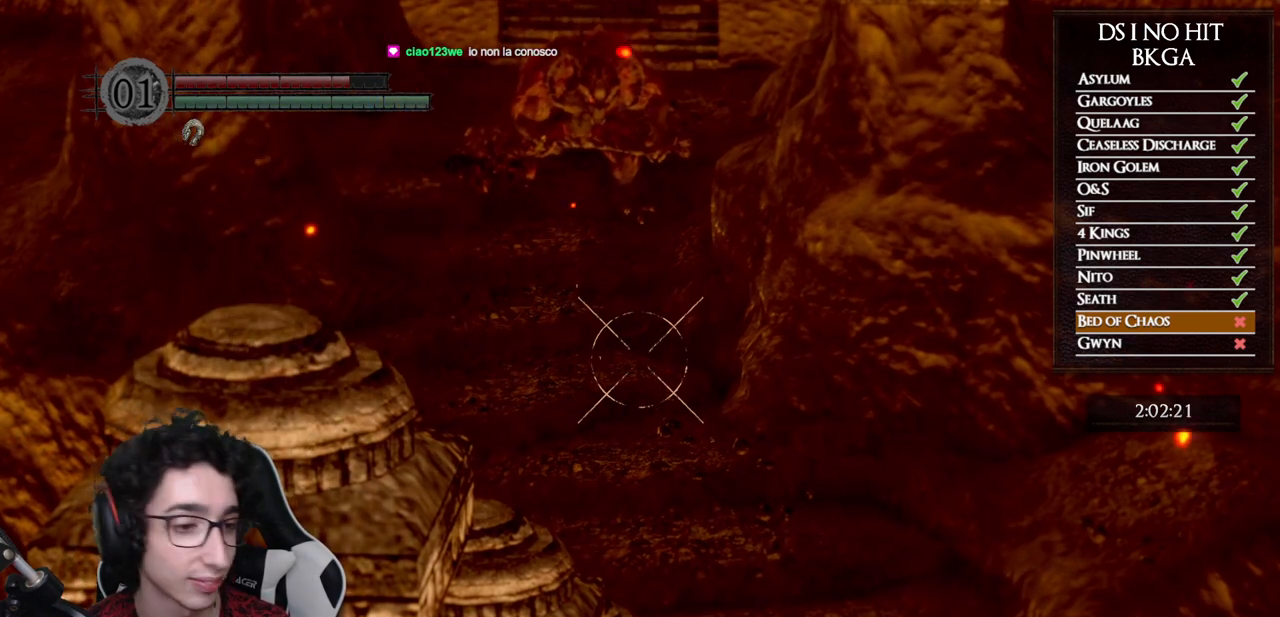
{"buttons": [], "right_stick": "center", "events": [[133, "right_stick", "center"]]}
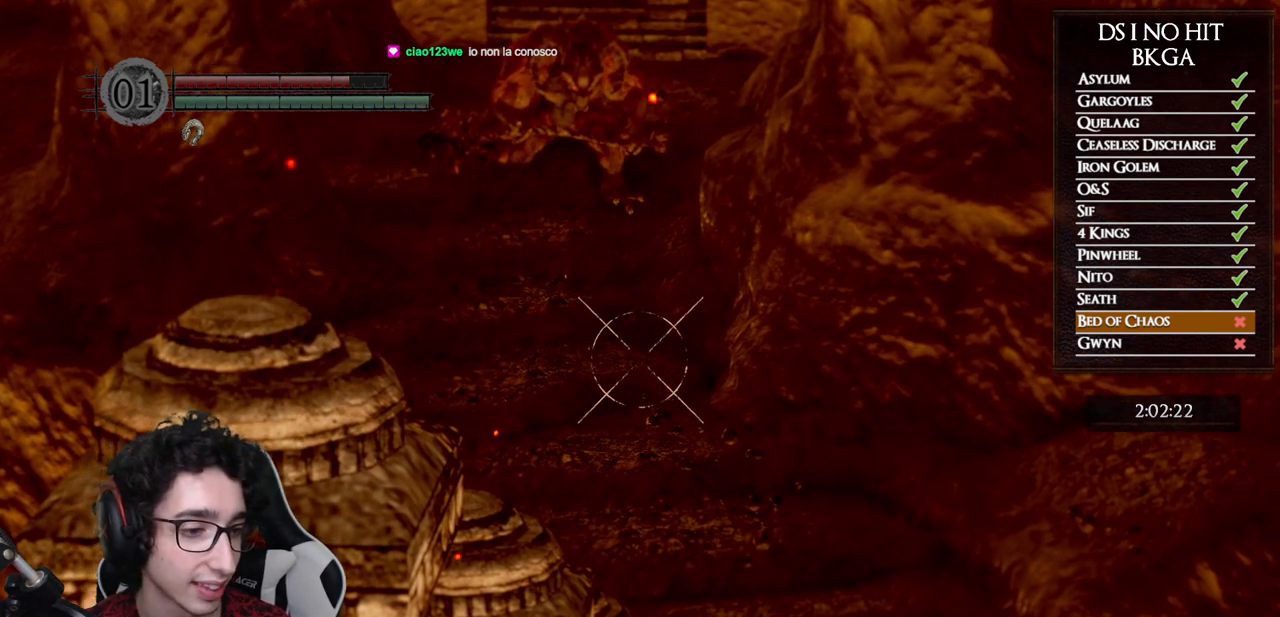
{"buttons": [], "right_stick": "center", "events": [[50, "right_stick", "down-right"], [183, "right_stick", "center"]]}
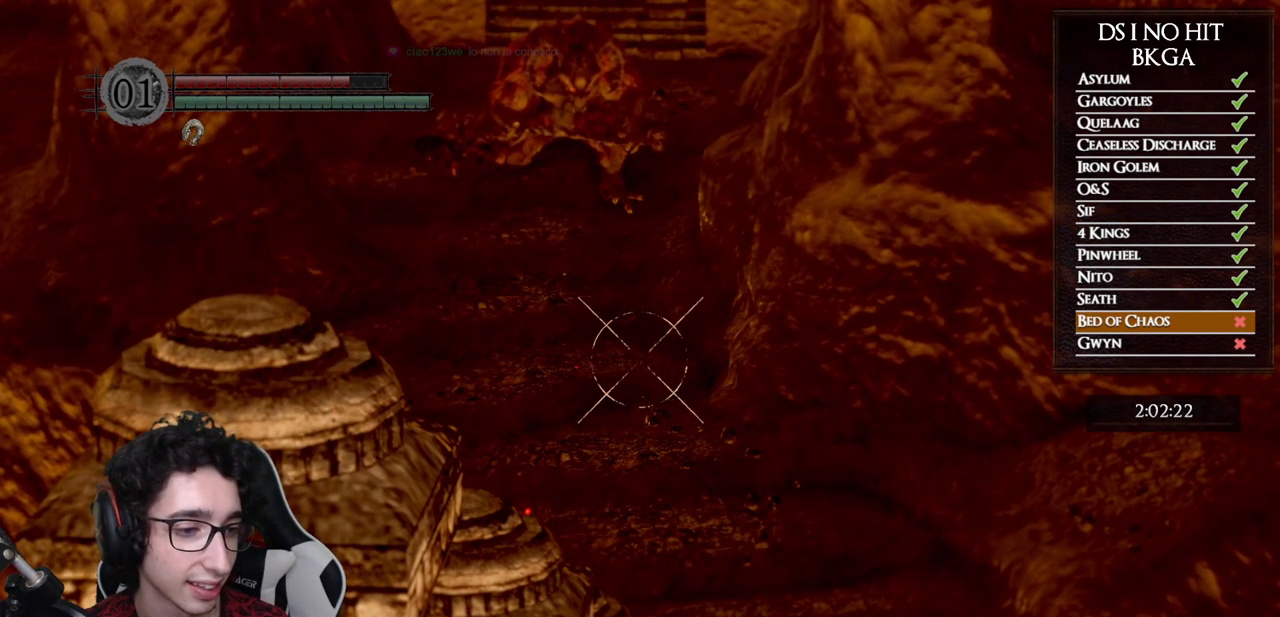
{"buttons": [], "right_stick": "center", "events": []}
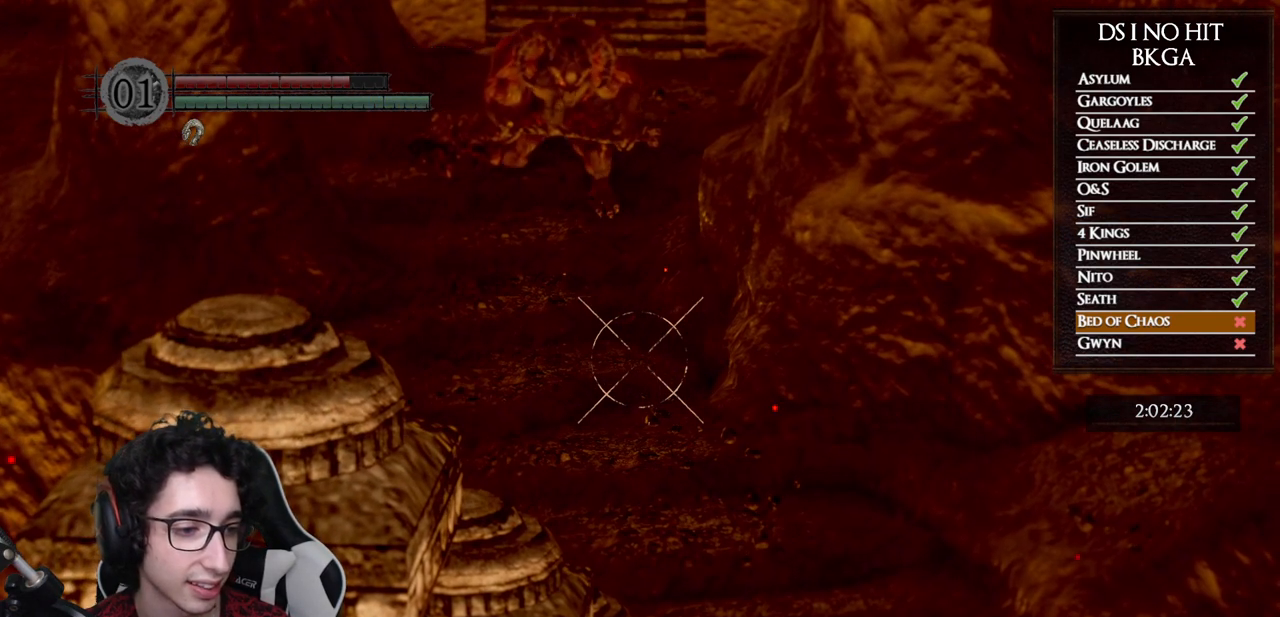
{"buttons": [], "right_stick": "center", "events": []}
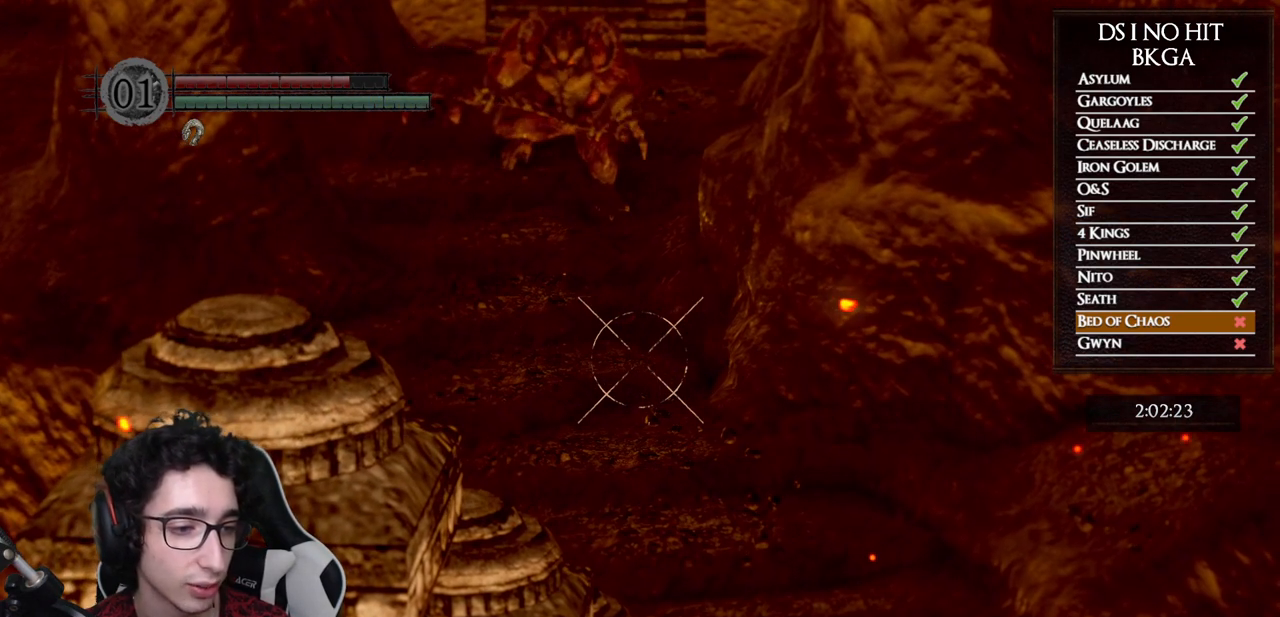
{"buttons": [], "right_stick": "right", "events": [[400, "right_stick", "right"]]}
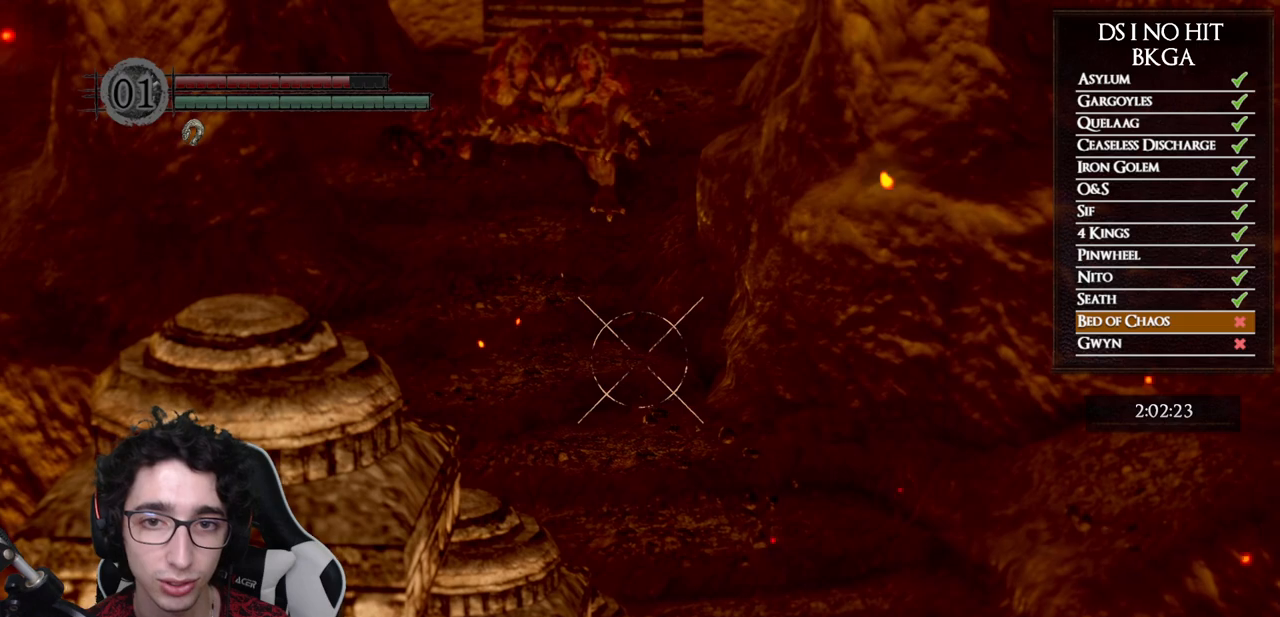
{"buttons": ["R1"], "right_stick": "down-right", "events": [[350, "right_stick", "down-right"], [483, "R1", "down"]]}
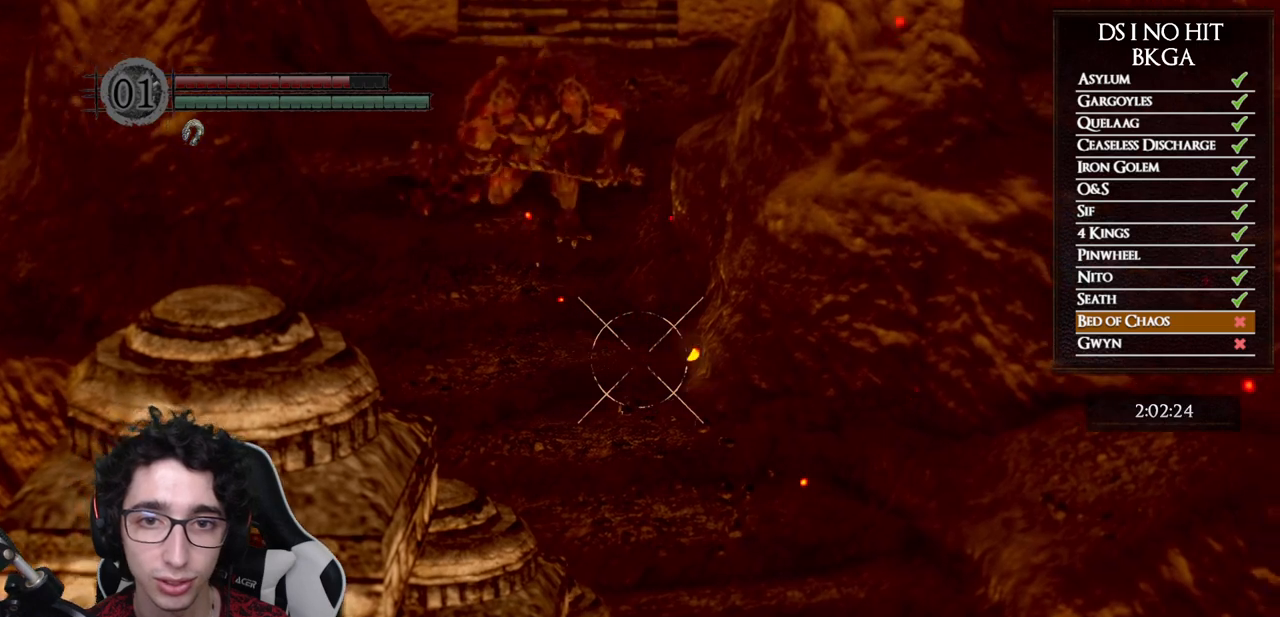
{"buttons": ["R1"], "right_stick": "down-right", "events": [[217, "right_stick", "center"], [400, "right_stick", "down-right"]]}
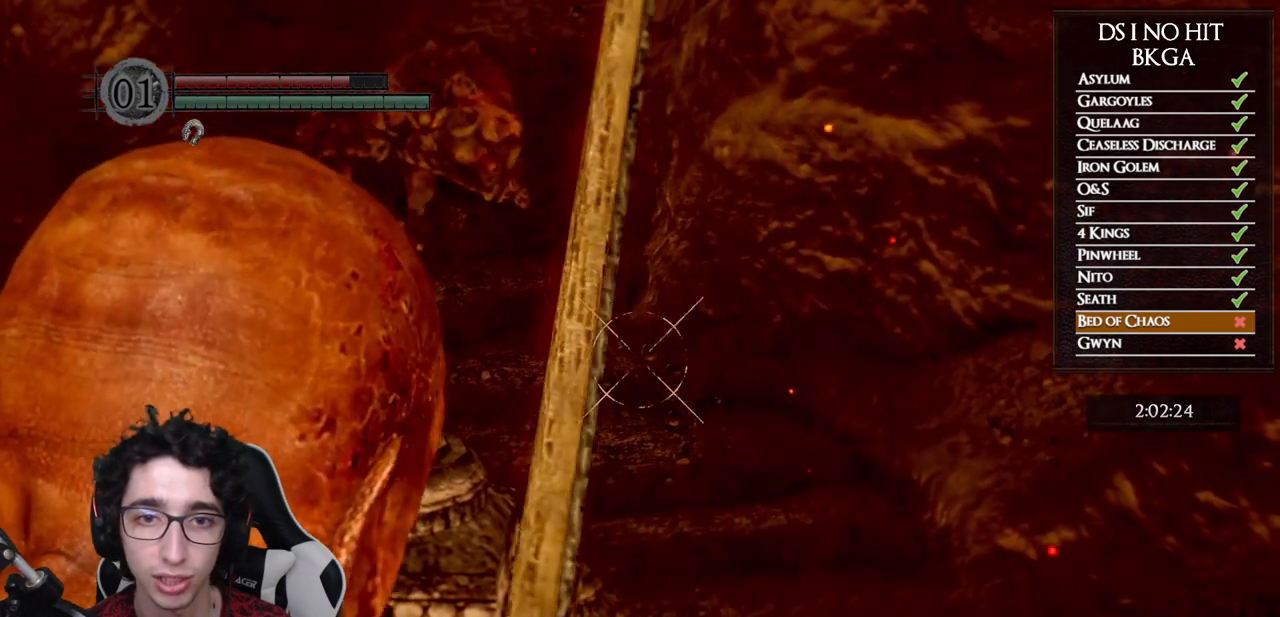
{"buttons": ["R1"], "right_stick": "center", "events": [[317, "right_stick", "center"]]}
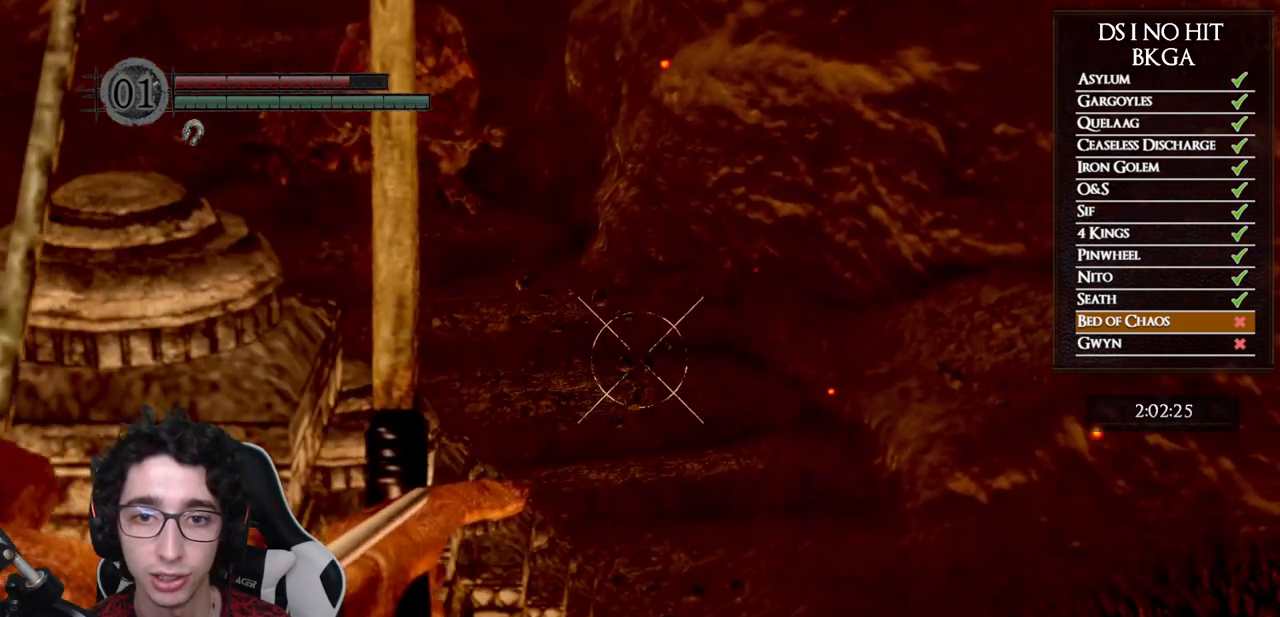
{"buttons": ["R1"], "right_stick": "up-left", "events": [[67, "right_stick", "left"], [317, "right_stick", "up-left"]]}
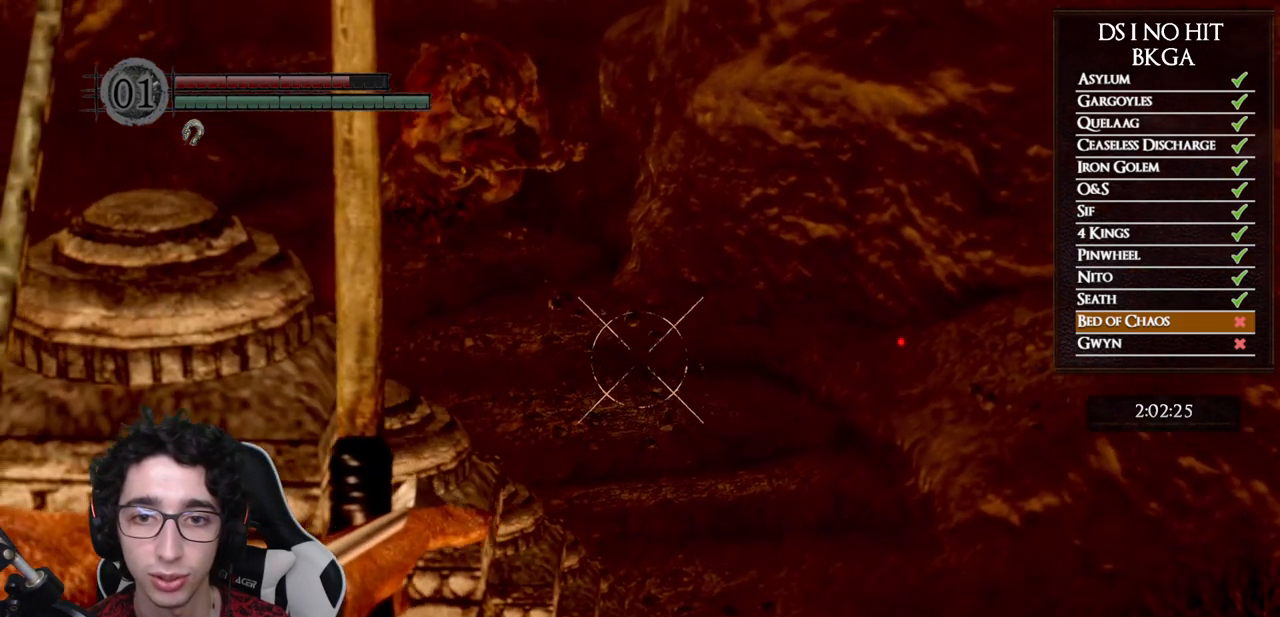
{"buttons": [], "right_stick": "center", "events": [[67, "R1", "up"], [100, "right_stick", "center"]]}
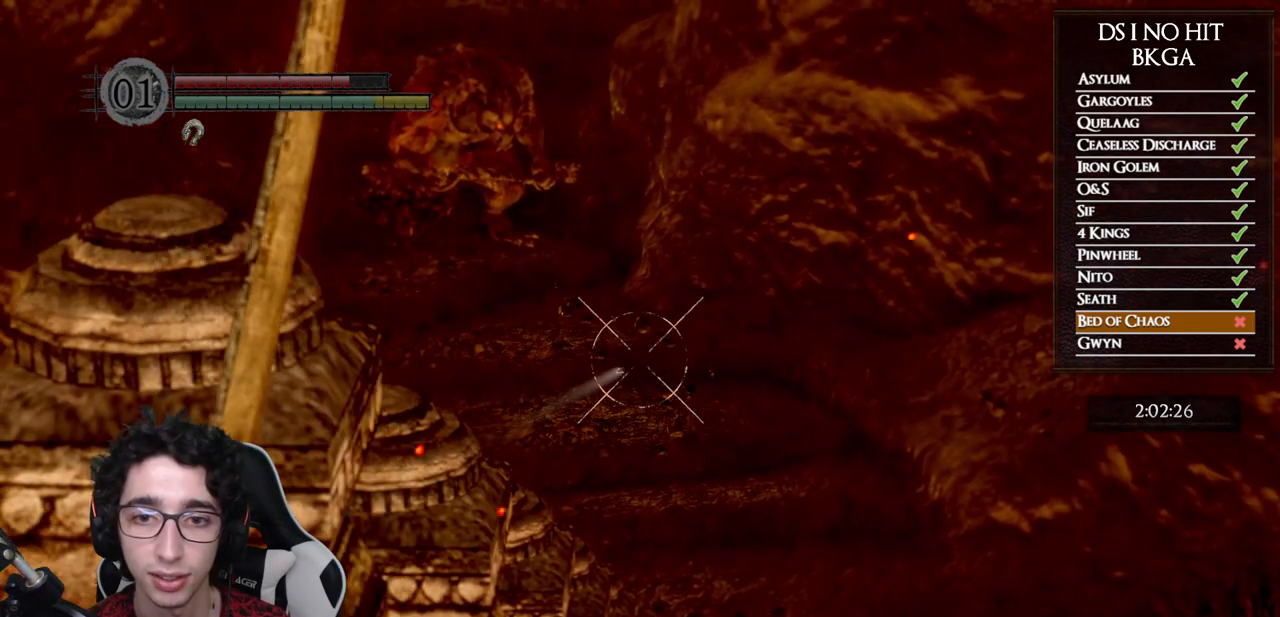
{"buttons": [], "right_stick": "center", "events": []}
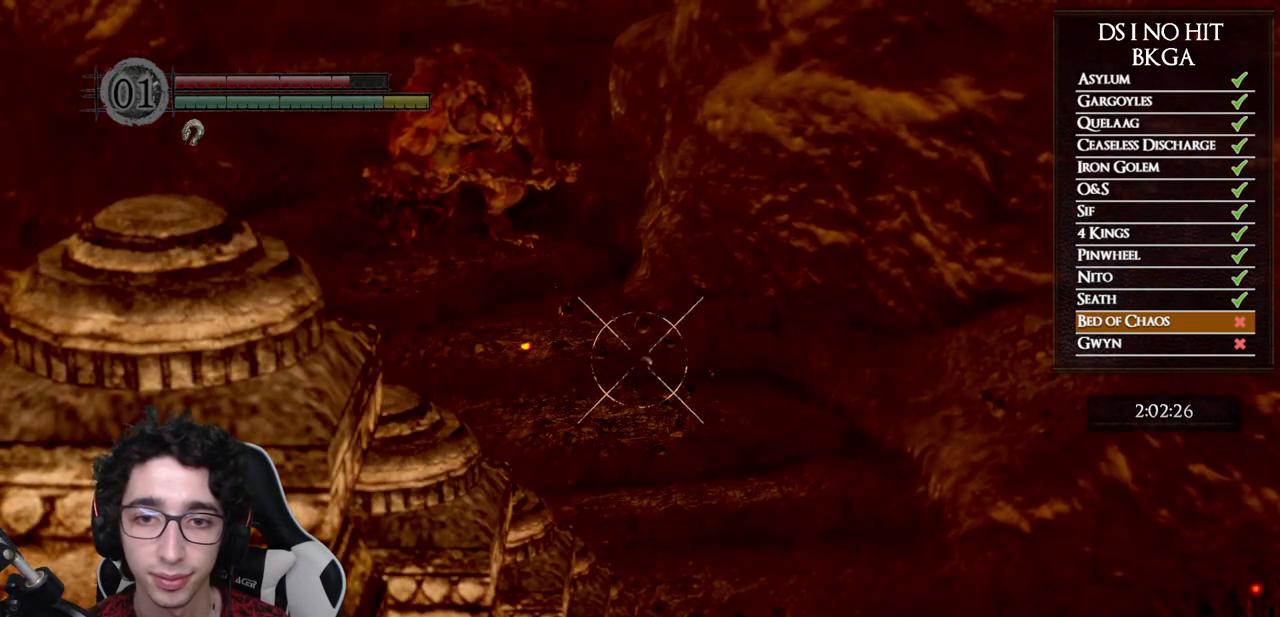
{"buttons": [], "right_stick": "center", "events": []}
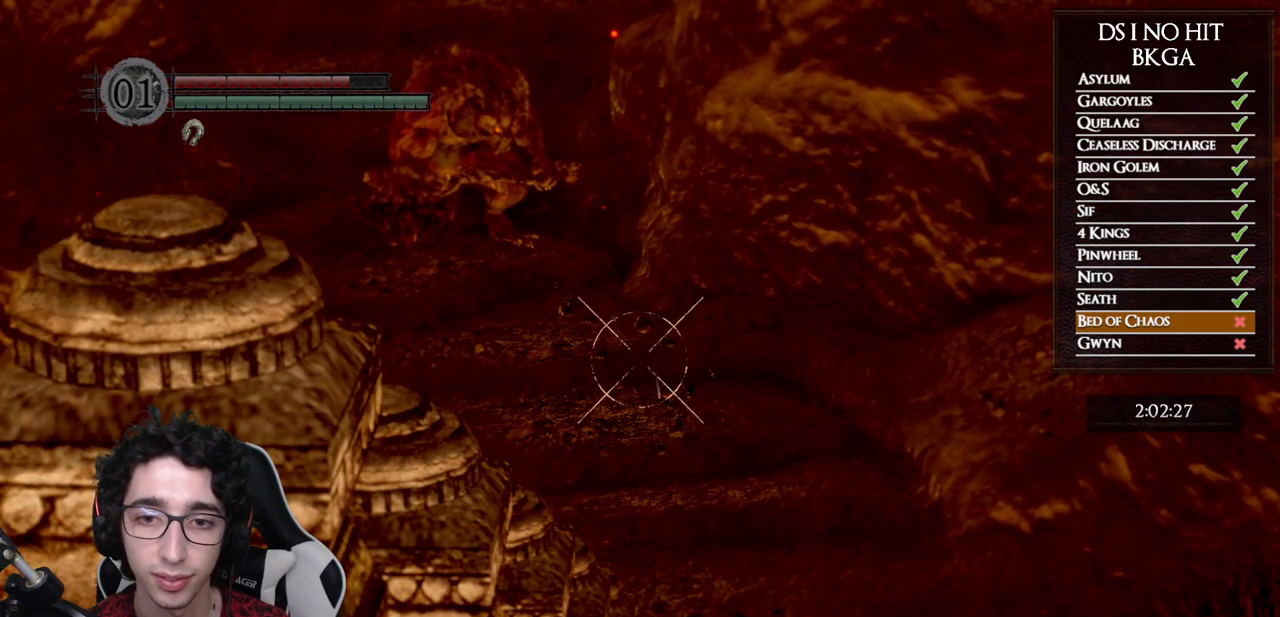
{"buttons": [], "right_stick": "center", "events": []}
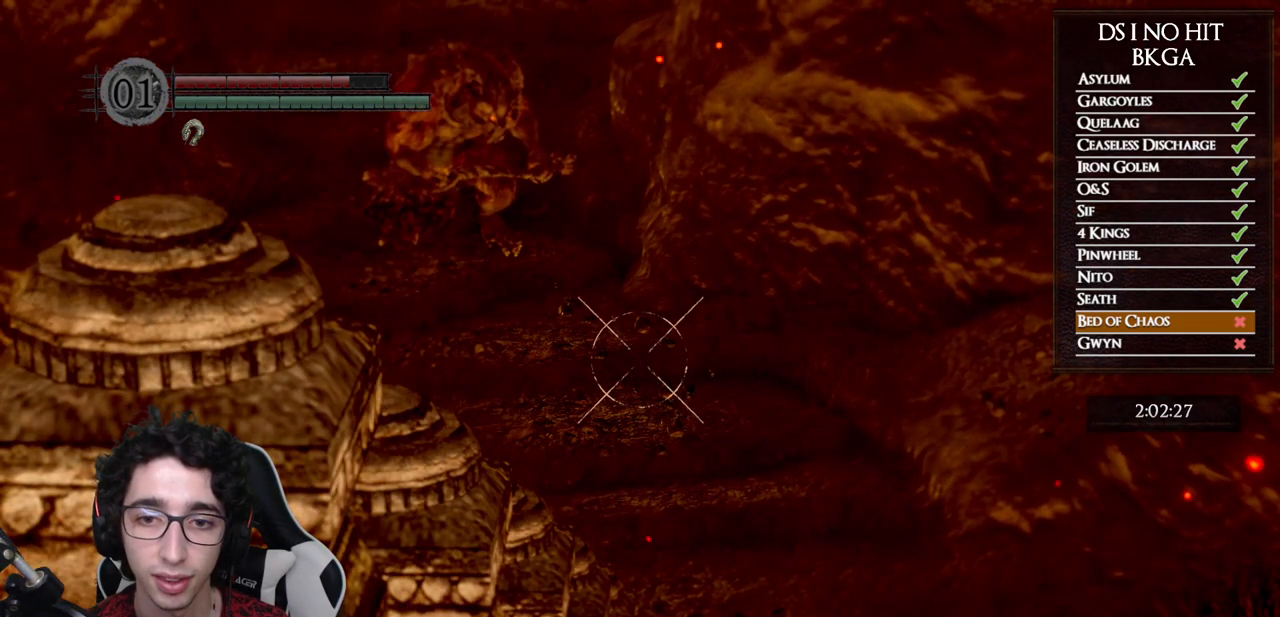
{"buttons": [], "right_stick": "down-right", "events": [[283, "right_stick", "down-right"]]}
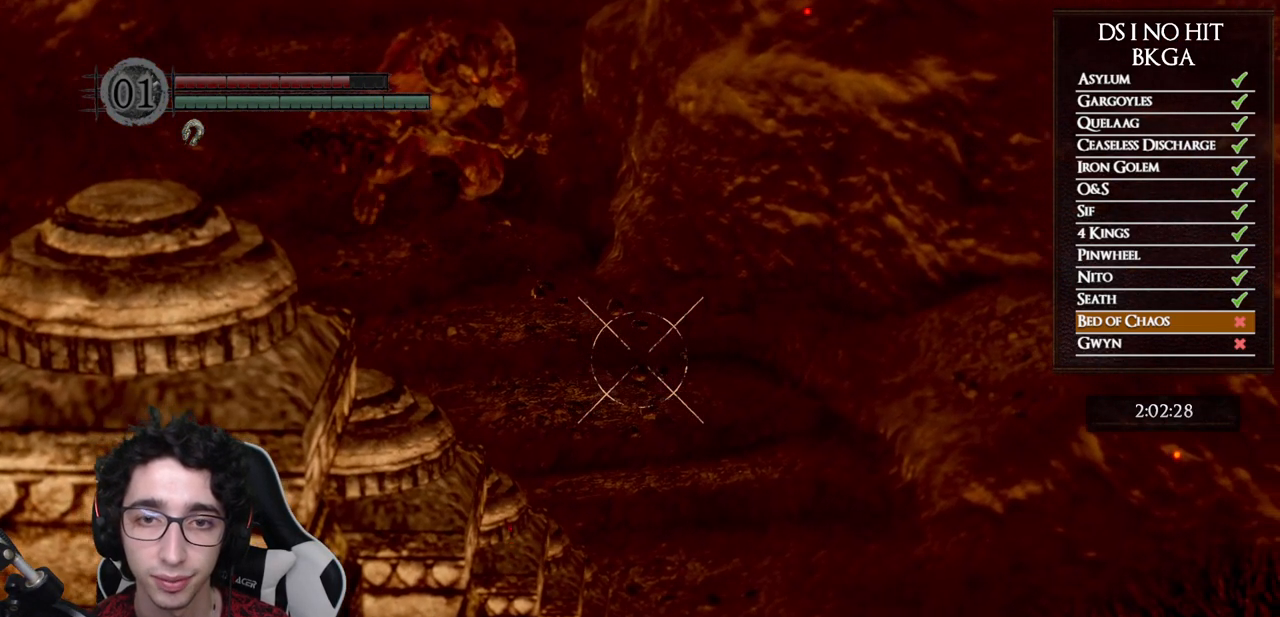
{"buttons": [], "right_stick": "center", "events": [[433, "right_stick", "center"]]}
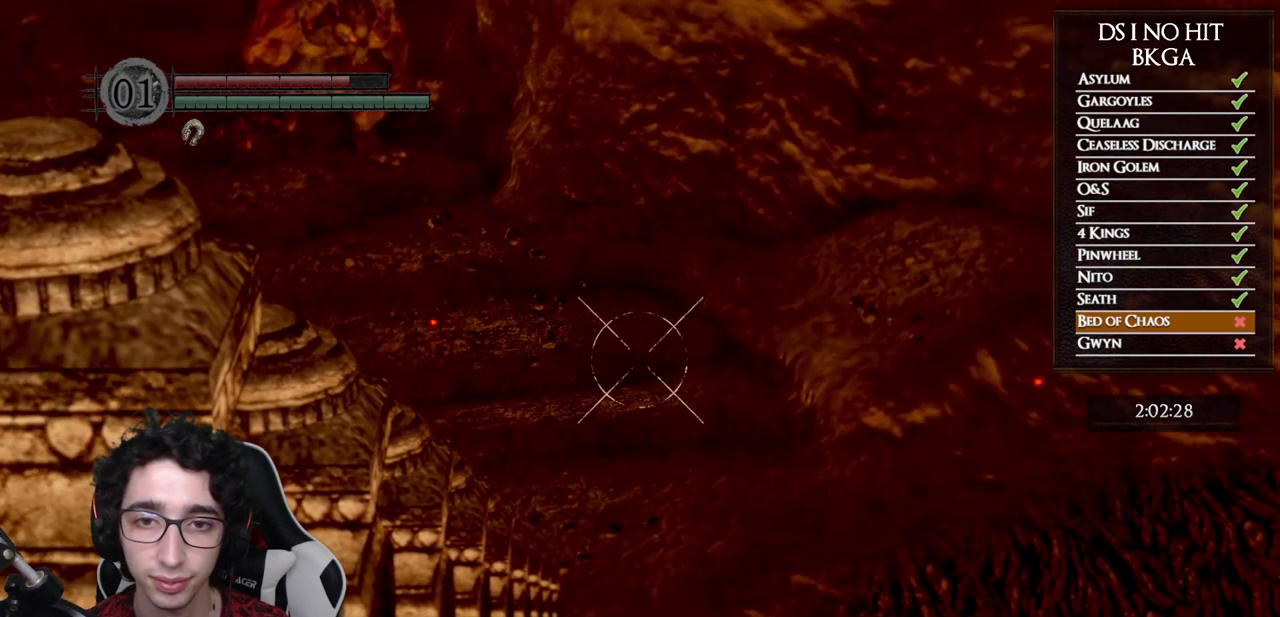
{"buttons": [], "right_stick": "center", "events": [[133, "right_stick", "down-right"], [417, "right_stick", "center"]]}
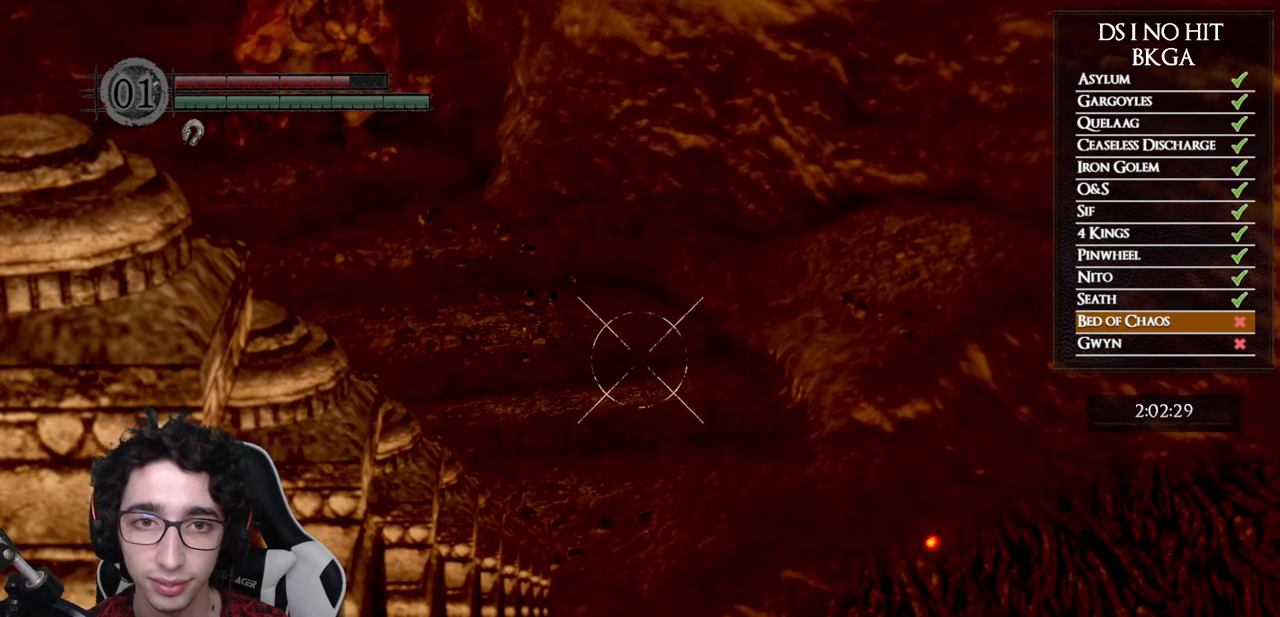
{"buttons": [], "right_stick": "center", "events": [[150, "right_stick", "down-right"], [367, "right_stick", "center"]]}
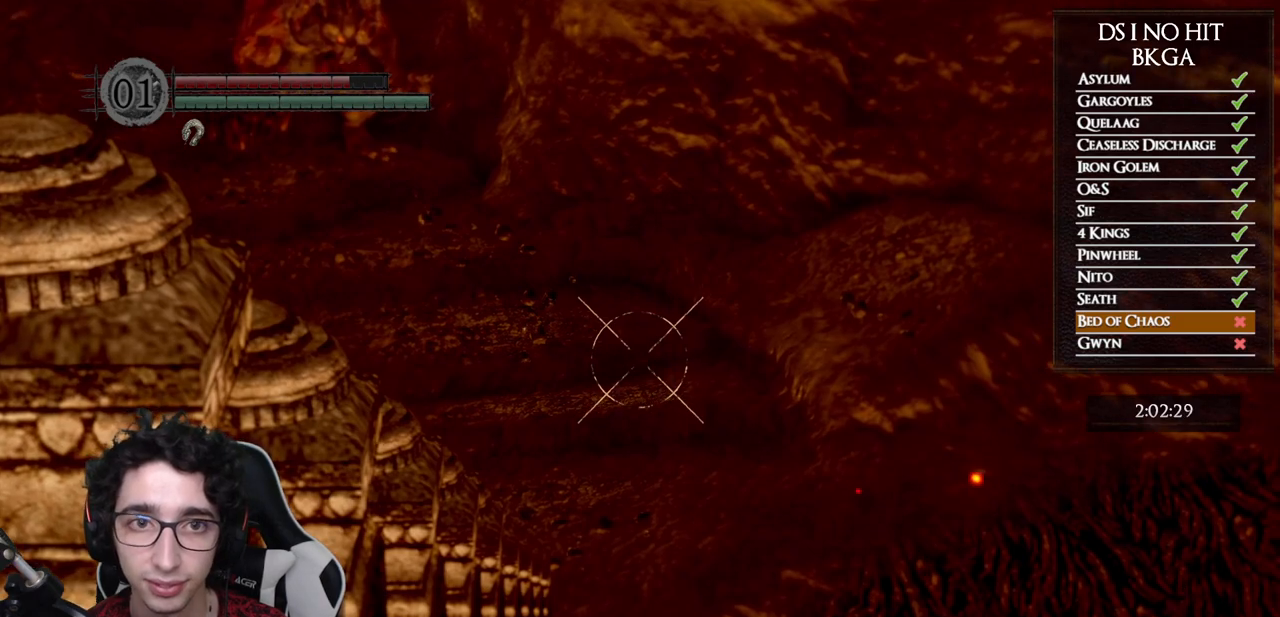
{"buttons": [], "right_stick": "down-right", "events": [[283, "right_stick", "down-right"]]}
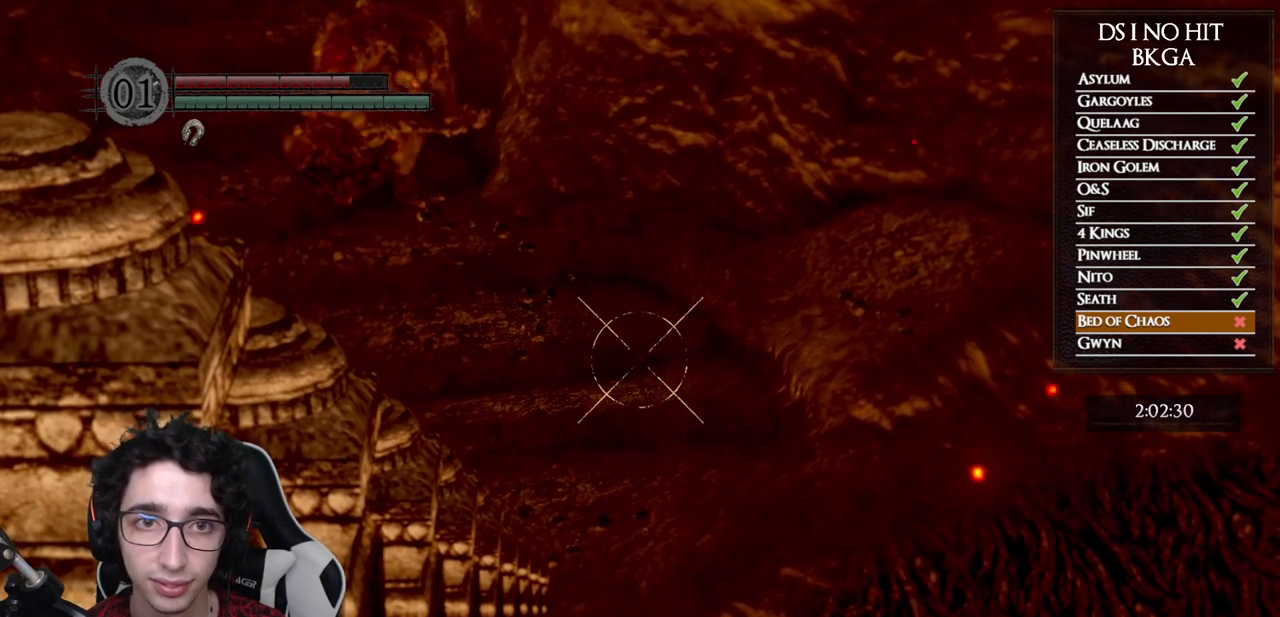
{"buttons": ["R1"], "right_stick": "center", "events": [[317, "R1", "down"], [417, "right_stick", "center"]]}
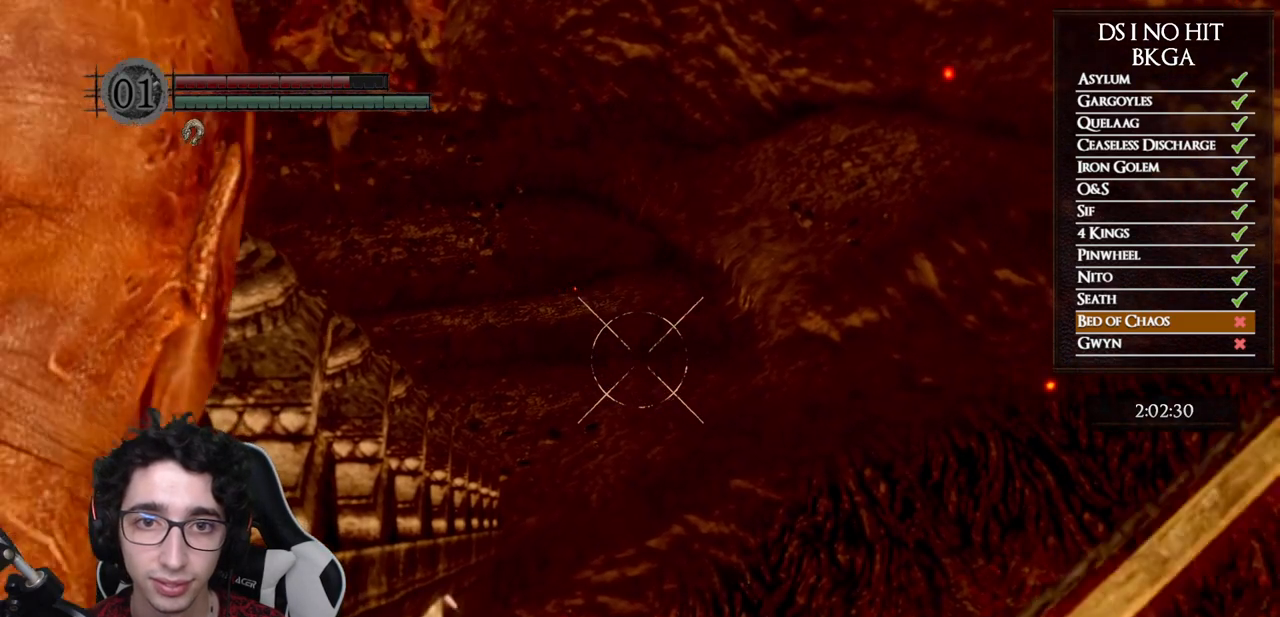
{"buttons": ["R1"], "right_stick": "center", "events": [[100, "right_stick", "down-right"], [400, "right_stick", "center"]]}
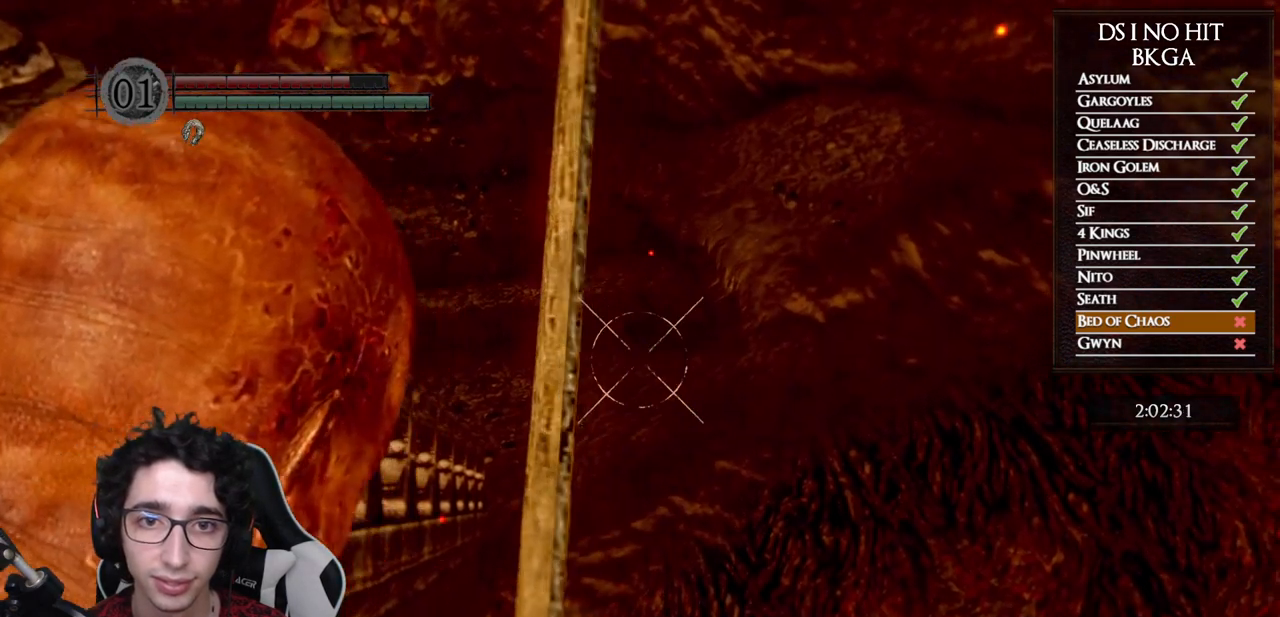
{"buttons": ["R1"], "right_stick": "center", "events": []}